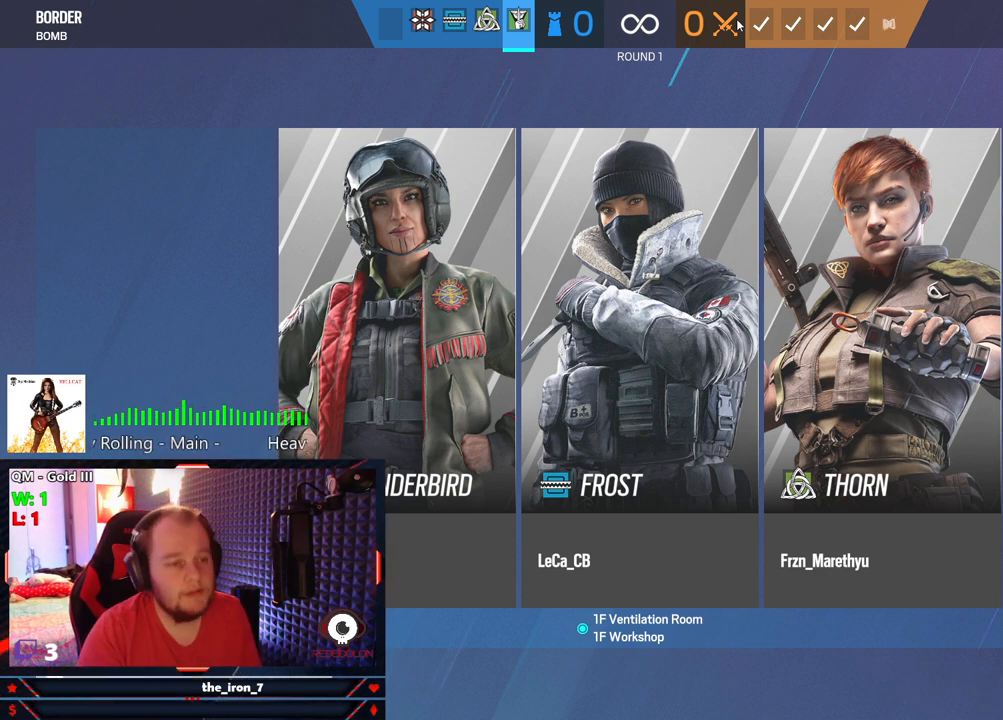
Gameplay with keyboard and mouse; each line is a JSON object with the keys and mouse buttons held at the frame after it. "events" lists presses ("down") and releases ("up") of "1", "2", "3", "4", "5", "a", "alt", "c", "caps_lock", "ctrl", "d", "e", "f", "g", "q", "r", "s", "shift", "space", "t", "tab", "v", "w", "x", "z", "mouse_left", "mouse_wheel" and "mouse_right" between this image and that frame as [ms after this image, input, new state], when the widget could be followed in between. "mouse_left", "mouse_wheel", "mouse_right" = the "left", "wheel", "right" buttons of the "mouse" list. No other keys are recorded. "wheel" means that the mouse wheel is clicked or scrolled. "mouse_move" is the direction in which the mouse moves at that frame (one of eight, or "still"), when it could be read.
{"keys": [], "mouse": [], "mouse_move": "still", "events": []}
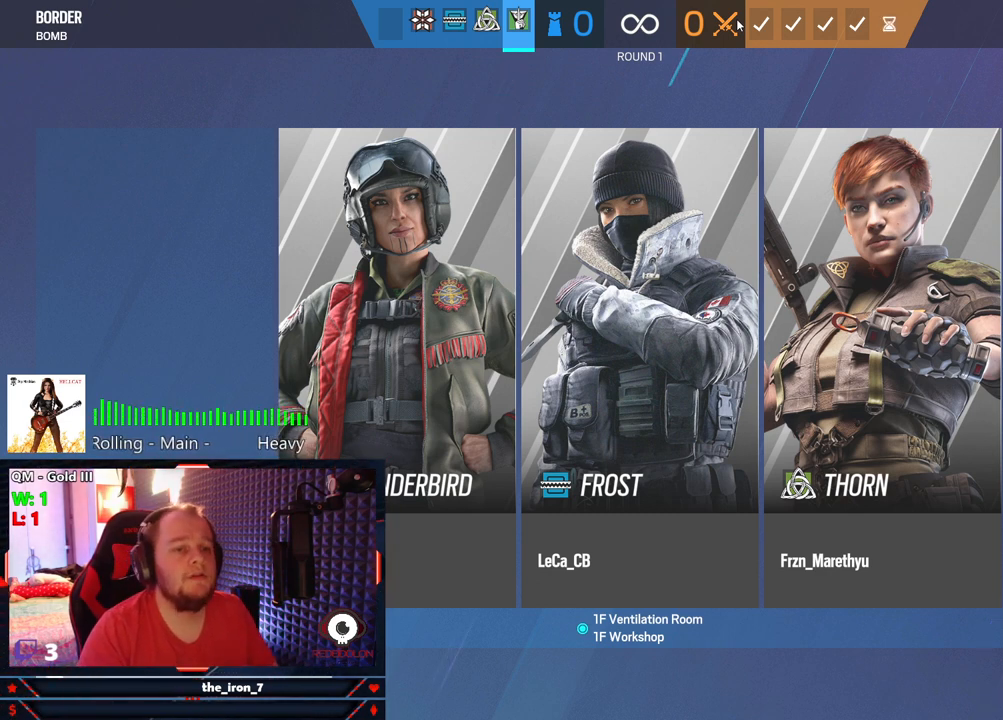
{"keys": [], "mouse": [], "mouse_move": "still", "events": []}
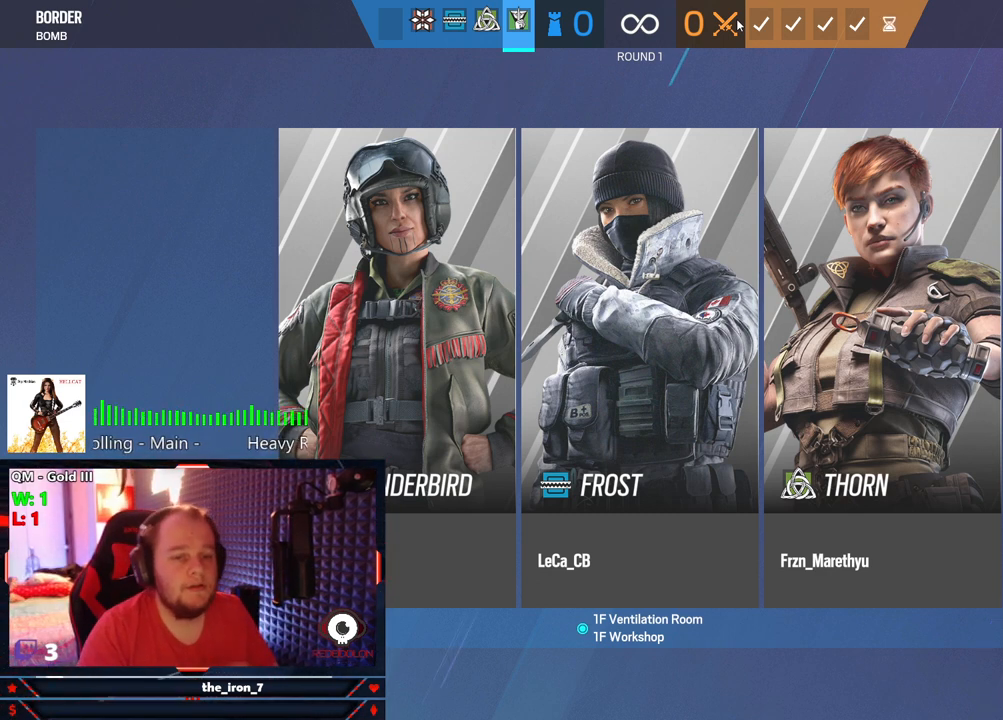
{"keys": [], "mouse": [], "mouse_move": "still", "events": []}
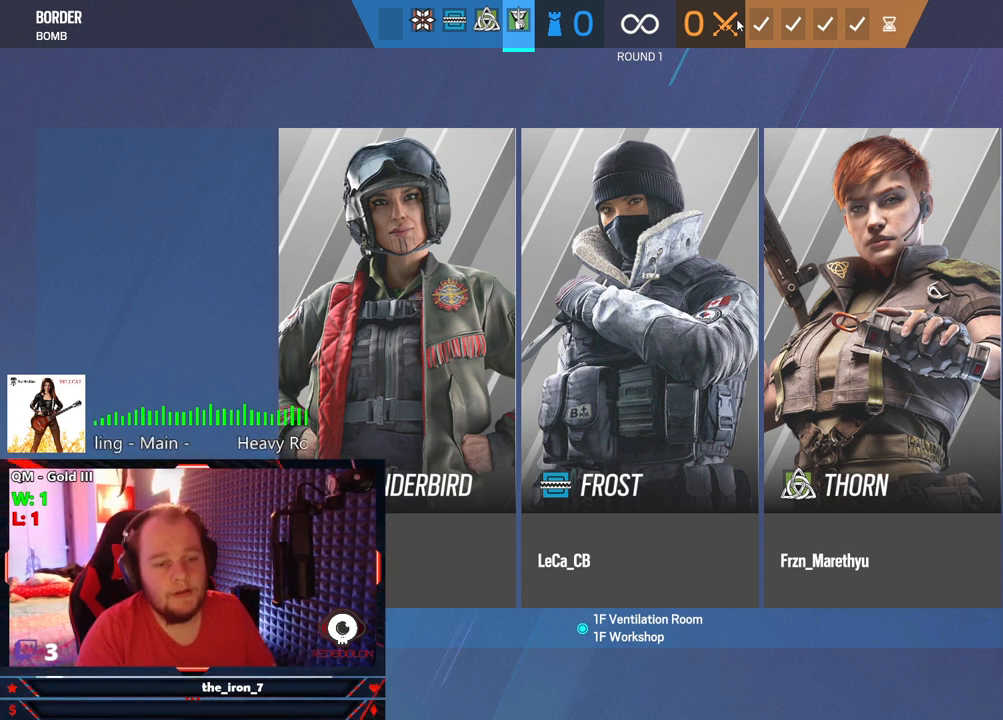
{"keys": [], "mouse": [], "mouse_move": "still", "events": []}
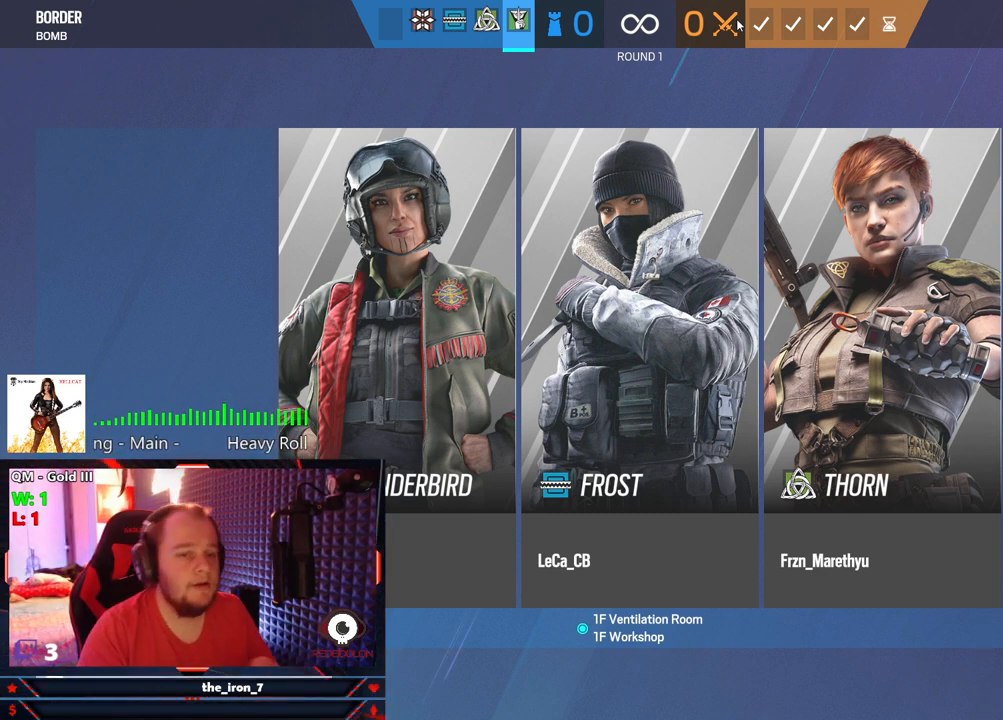
{"keys": [], "mouse": [], "mouse_move": "still", "events": []}
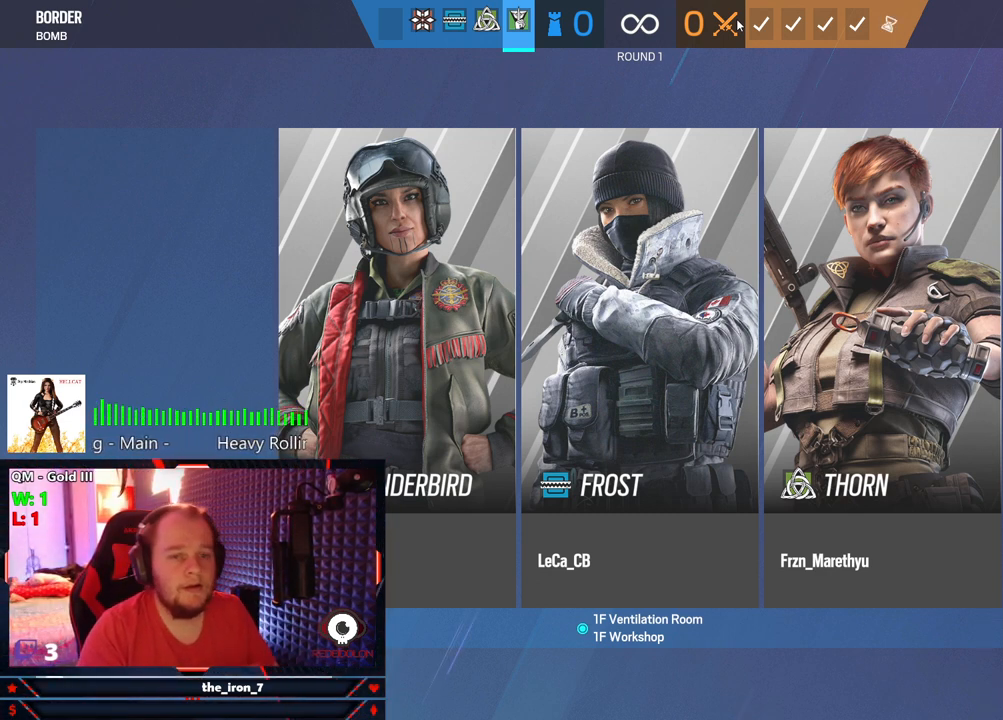
{"keys": [], "mouse": [], "mouse_move": "still", "events": []}
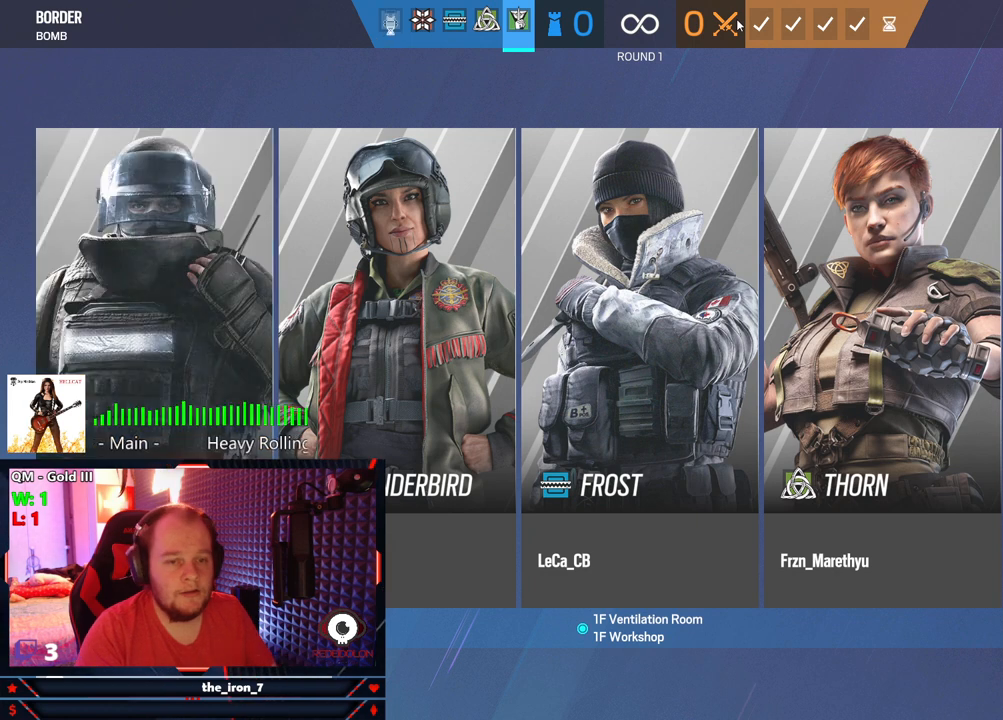
{"keys": [], "mouse": [], "mouse_move": "still", "events": []}
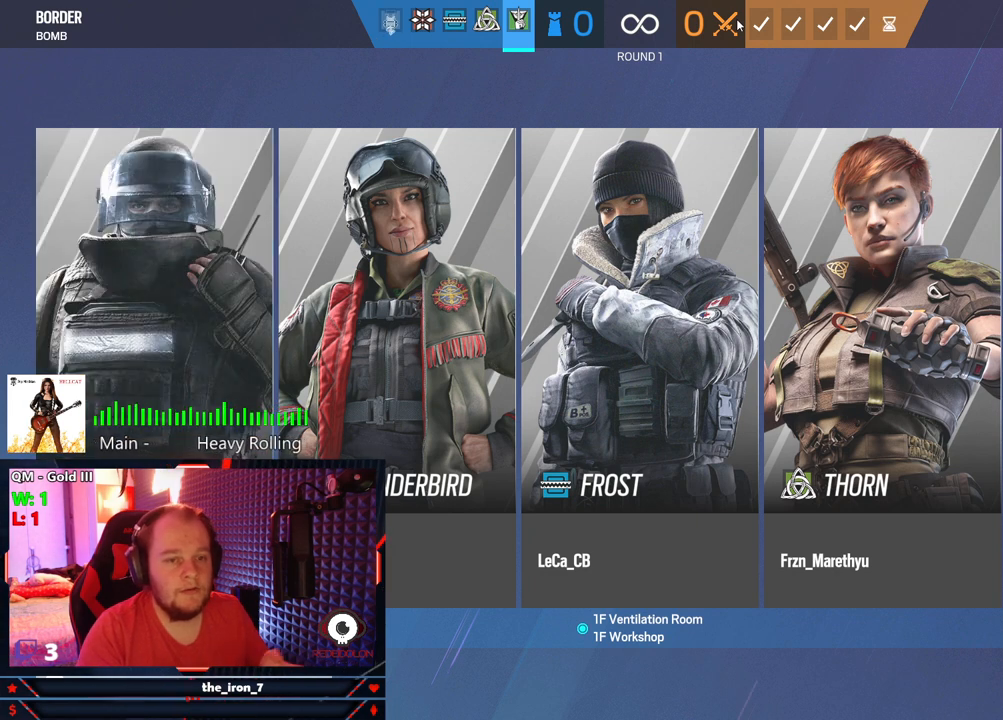
{"keys": [], "mouse": [], "mouse_move": "still", "events": []}
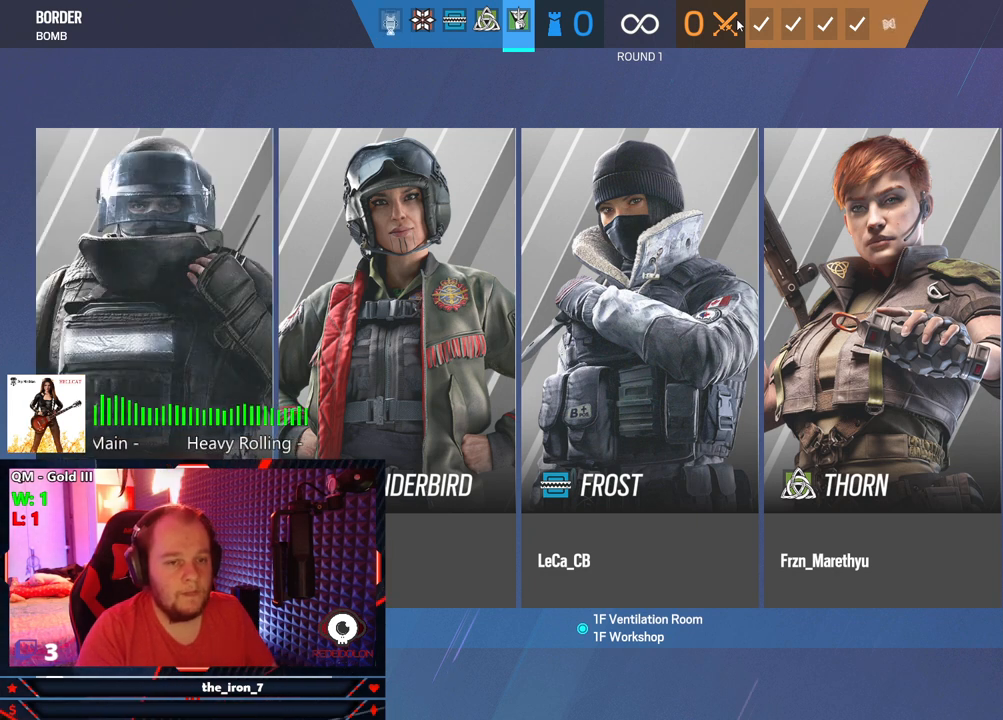
{"keys": [], "mouse": [], "mouse_move": "still", "events": []}
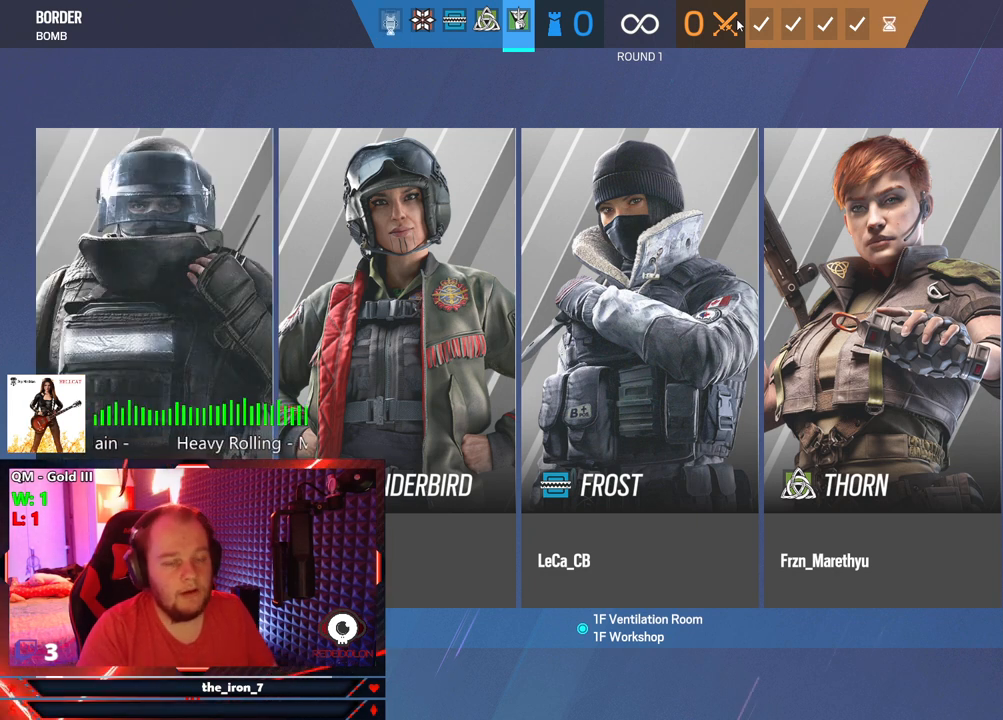
{"keys": [], "mouse": [], "mouse_move": "still", "events": []}
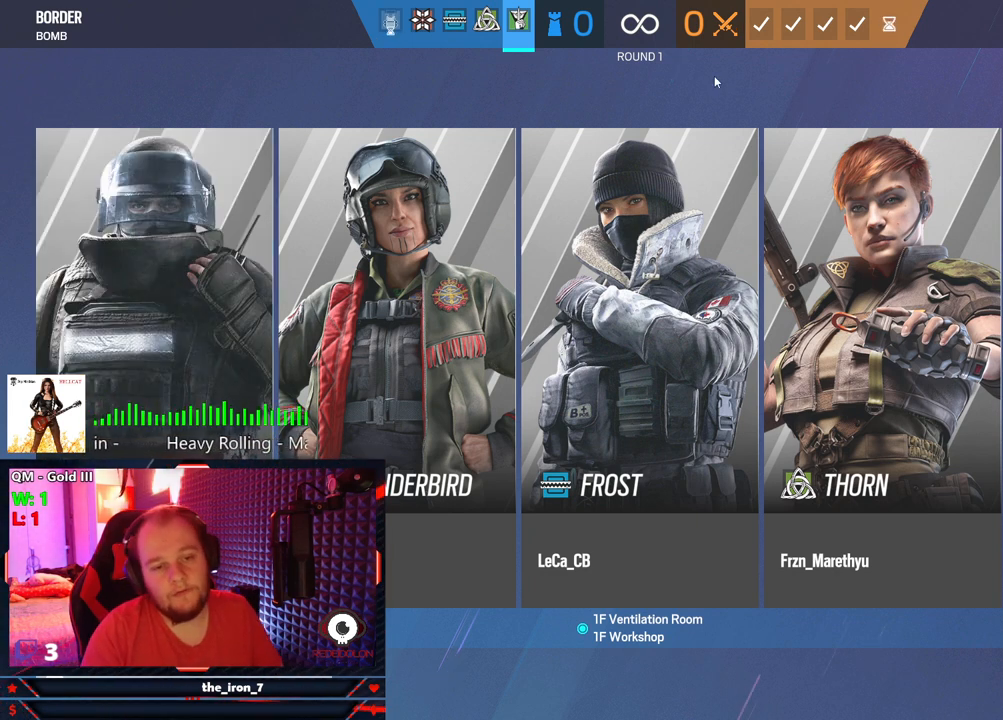
{"keys": [], "mouse": [], "mouse_move": "up-left", "events": []}
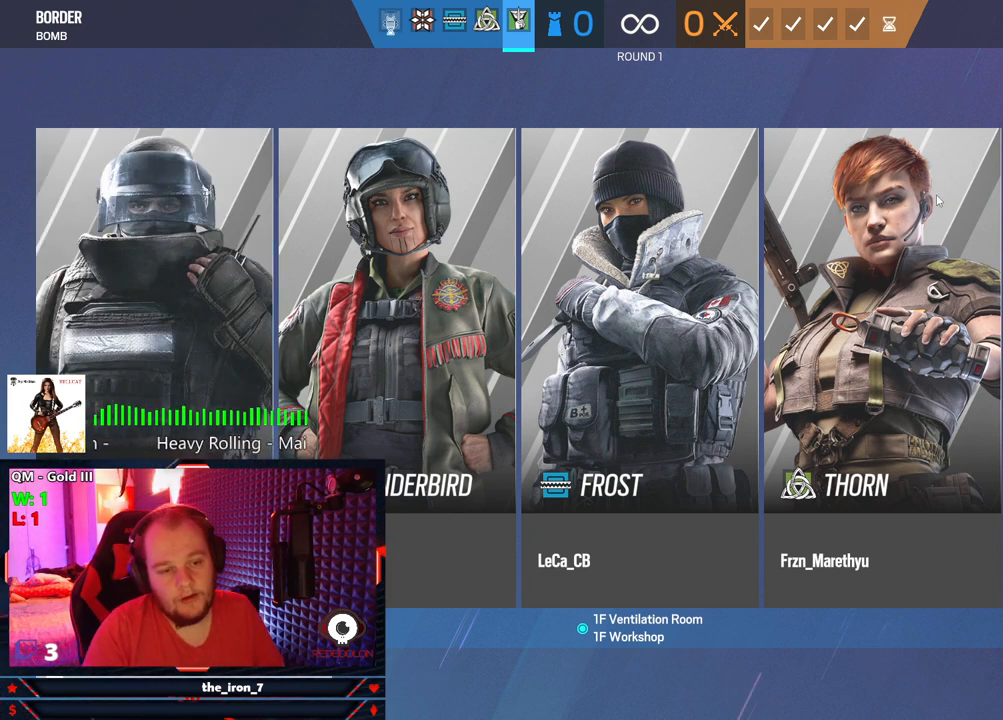
{"keys": [], "mouse": [], "mouse_move": "left", "events": []}
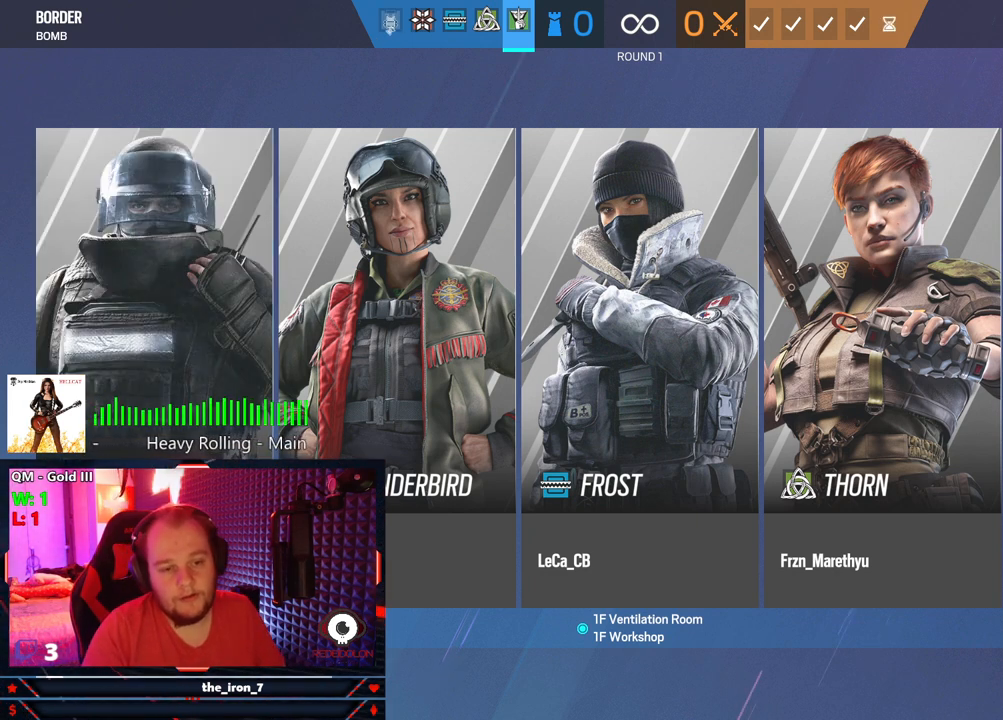
{"keys": [], "mouse": [], "mouse_move": "still", "events": []}
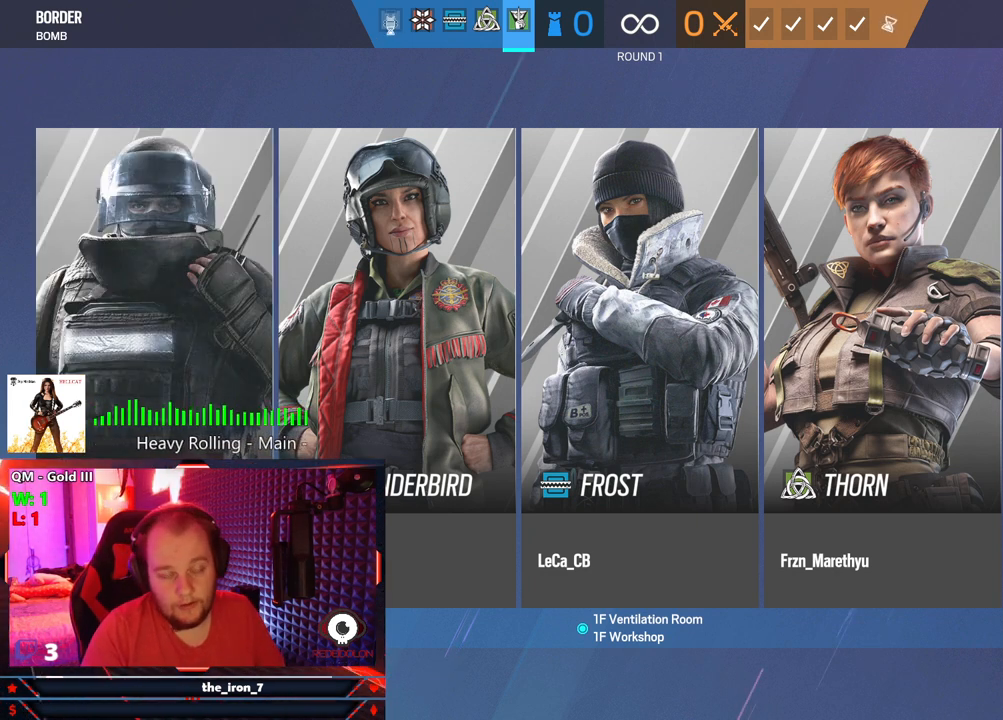
{"keys": [], "mouse": [], "mouse_move": "still", "events": []}
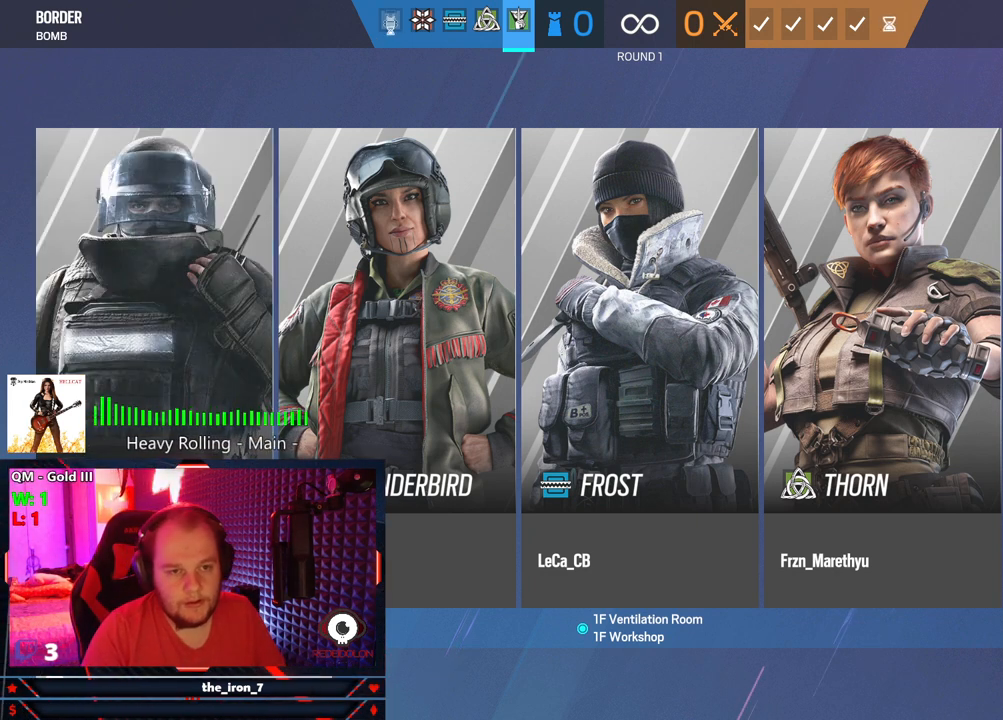
{"keys": [], "mouse": [], "mouse_move": "right", "events": []}
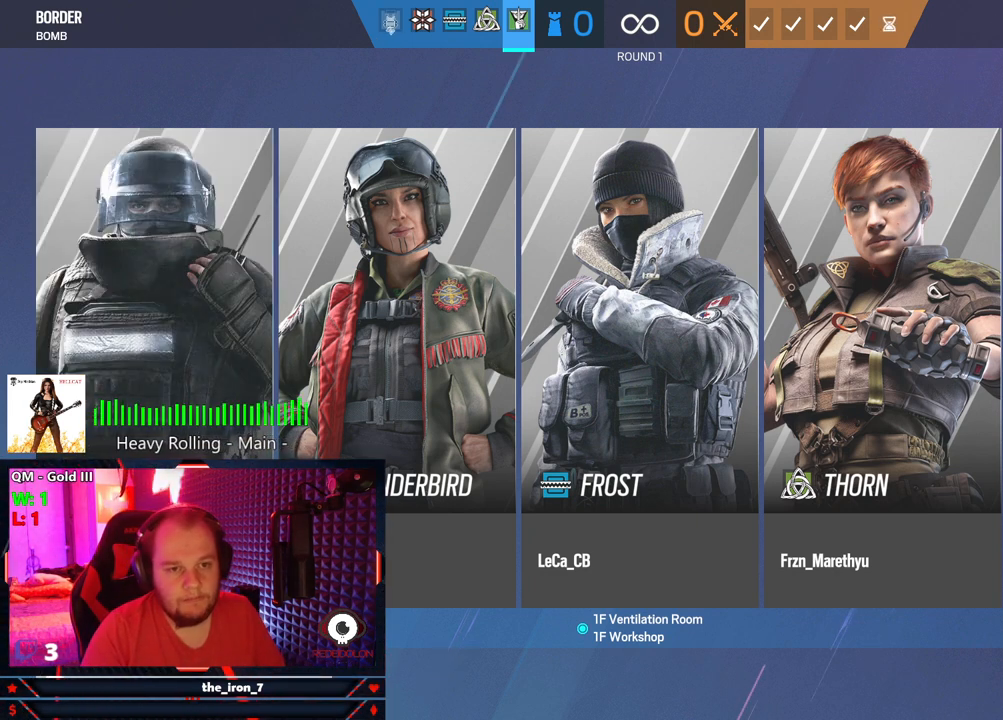
{"keys": [], "mouse": [], "mouse_move": "right", "events": []}
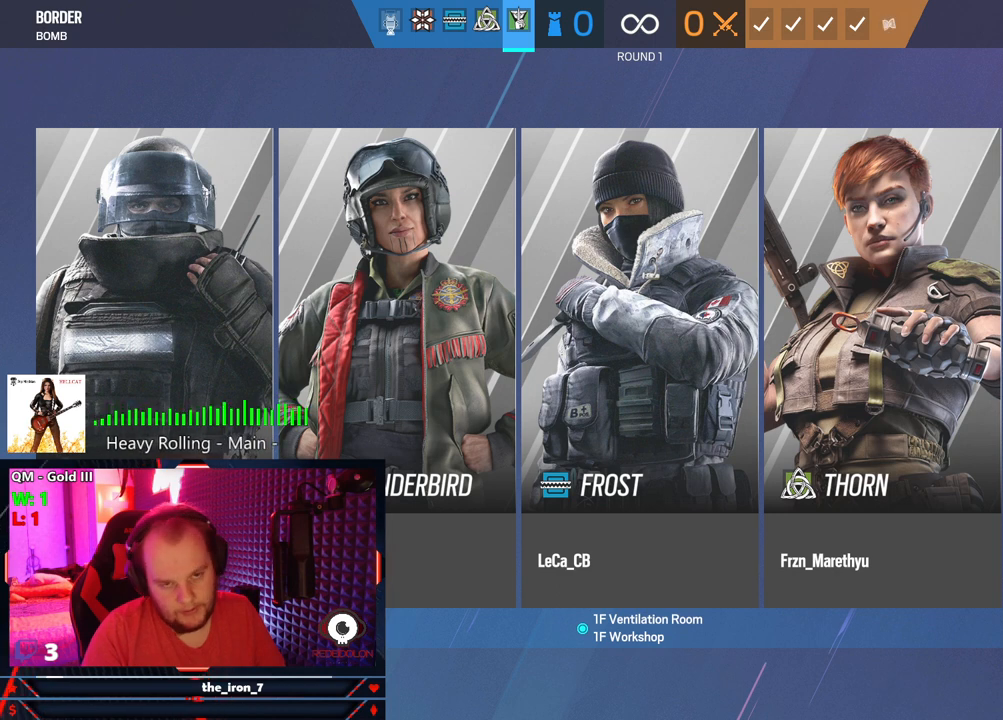
{"keys": [], "mouse": [], "mouse_move": "up-right", "events": []}
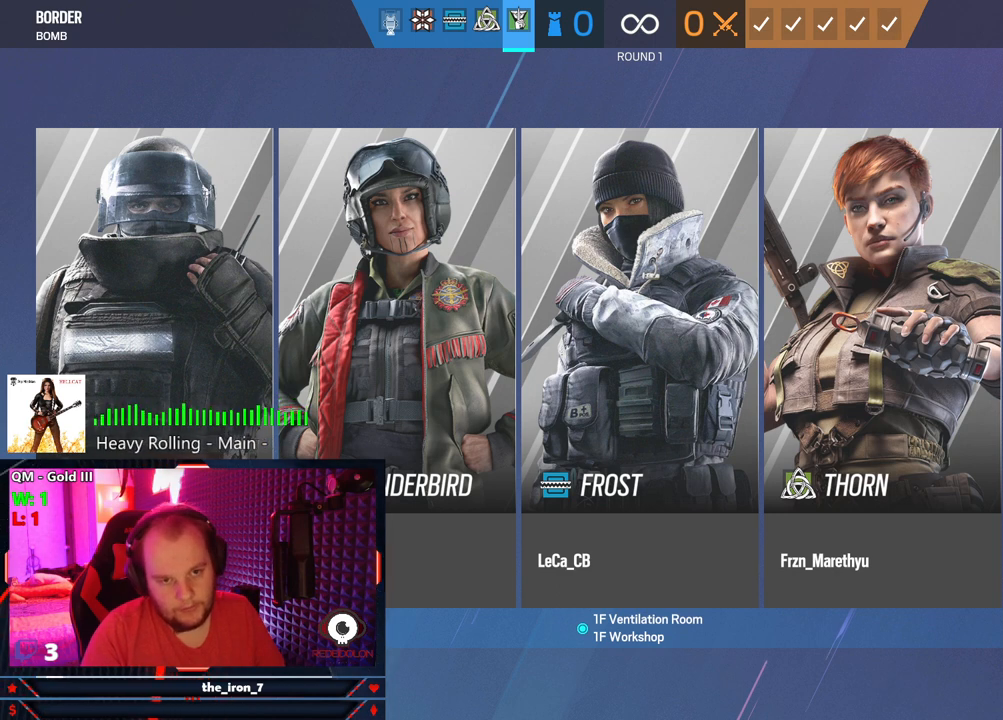
{"keys": [], "mouse": [], "mouse_move": "up", "events": []}
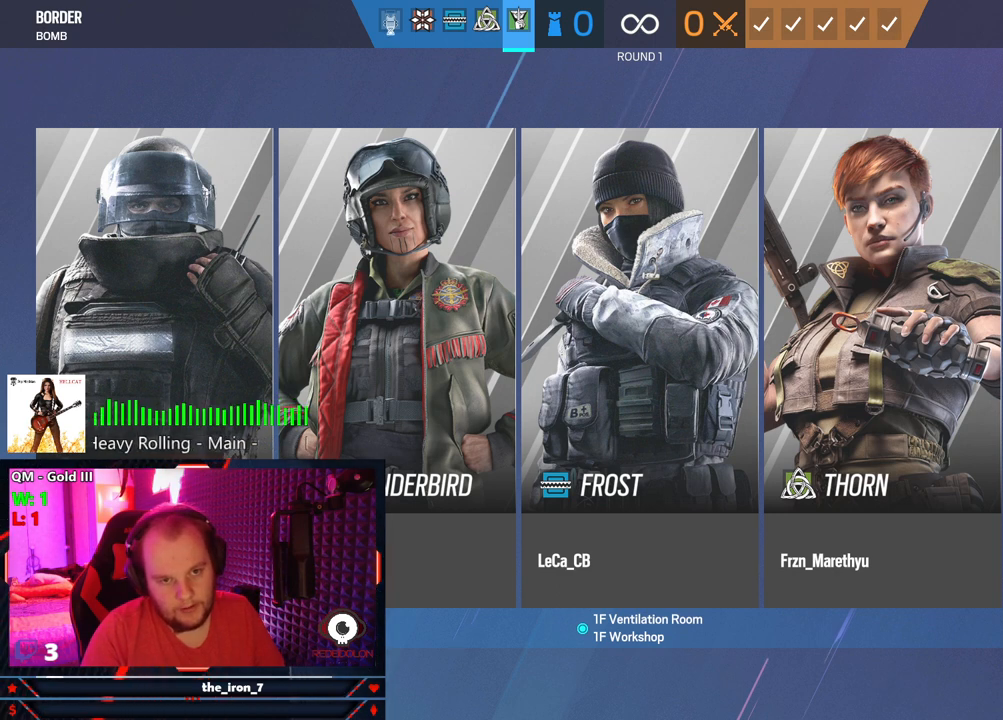
{"keys": [], "mouse": [], "events": []}
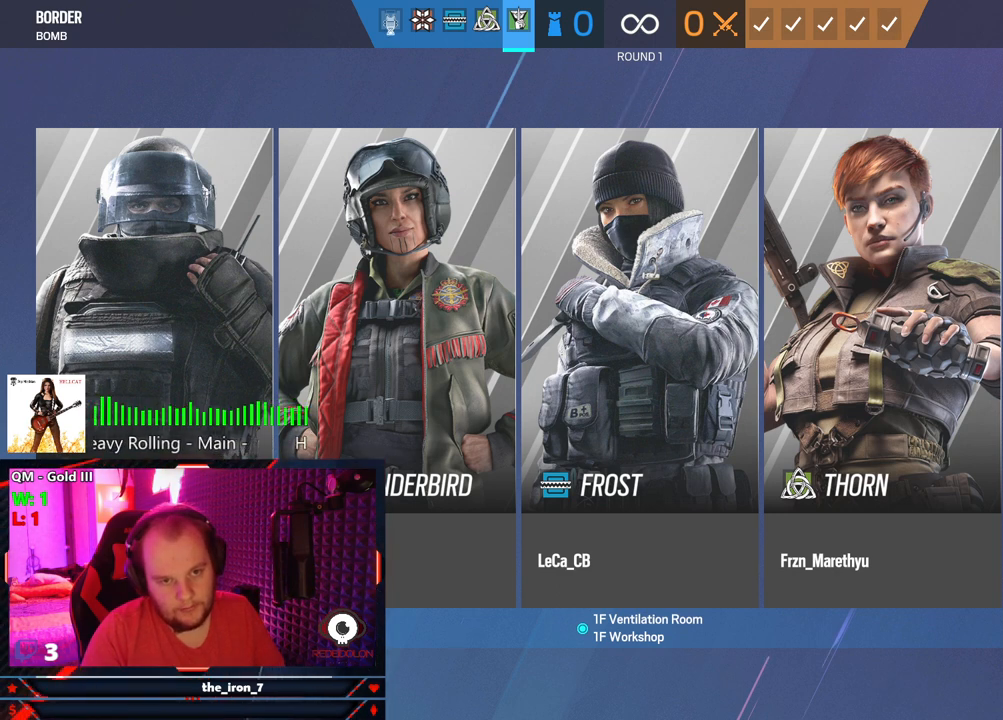
{"keys": [], "mouse": [], "mouse_move": "up-right", "events": []}
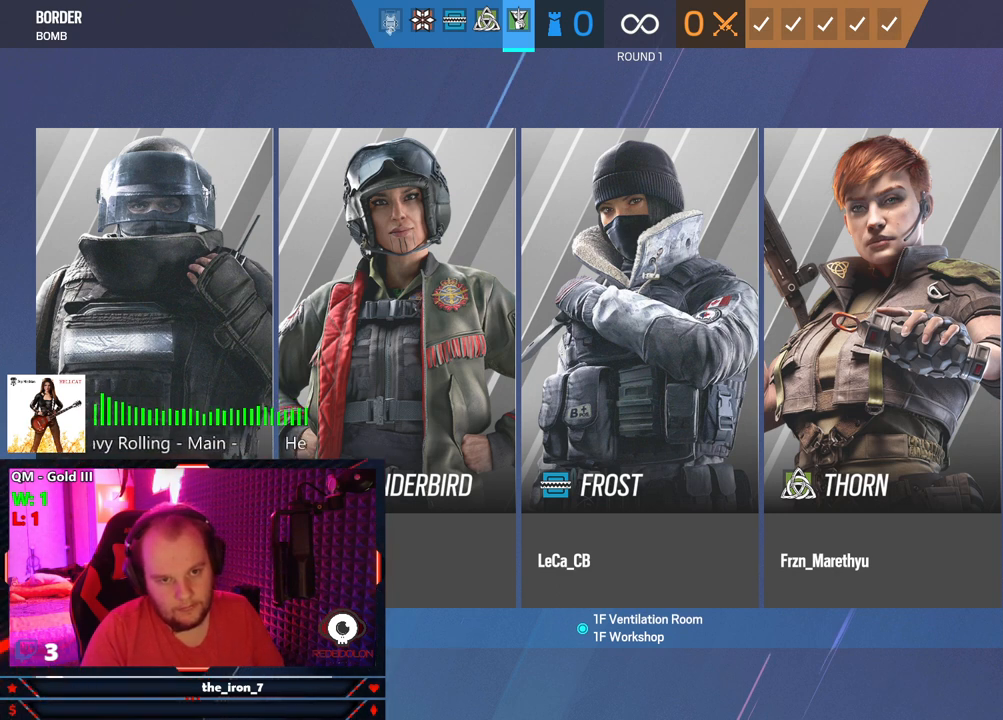
{"keys": [], "mouse": [], "mouse_move": "still", "events": []}